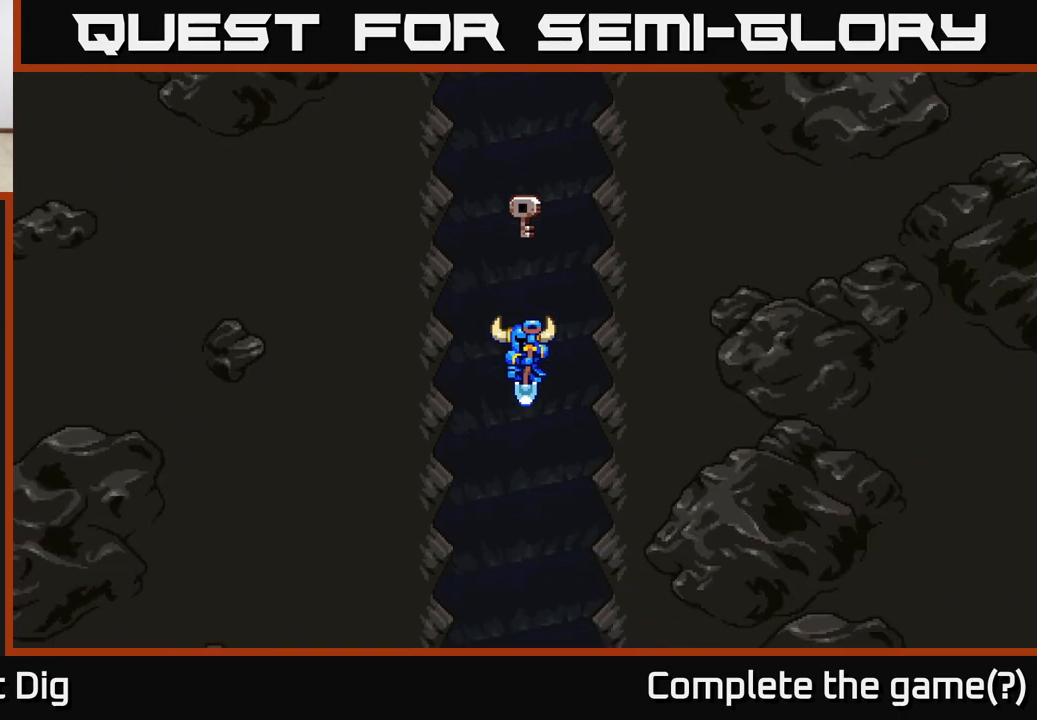
Gameplay with a controller (Xbox layout); each line is a JSON object with the inputs held at the frame after it. "events" lists button and stick changes between this image and that frame as [ms after this image, input, new state], when the widget could be followed in between.
{"buttons": [], "left_stick": "center", "right_stick": "center", "events": [[200, "left_stick", "center"]]}
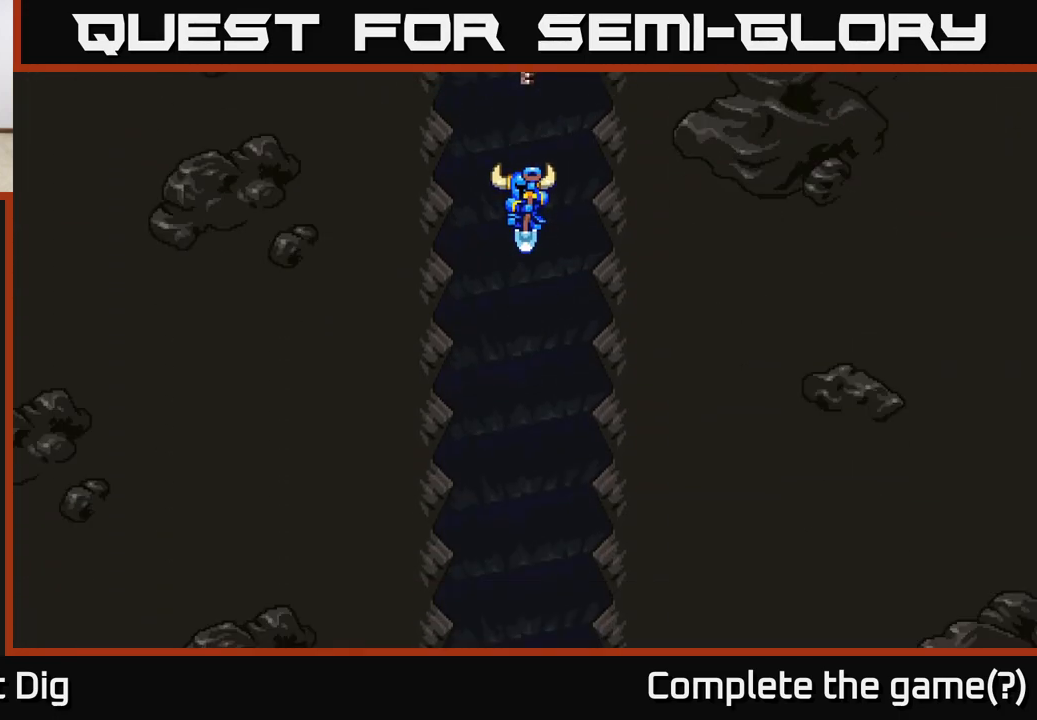
{"buttons": [], "left_stick": "center", "right_stick": "center", "events": []}
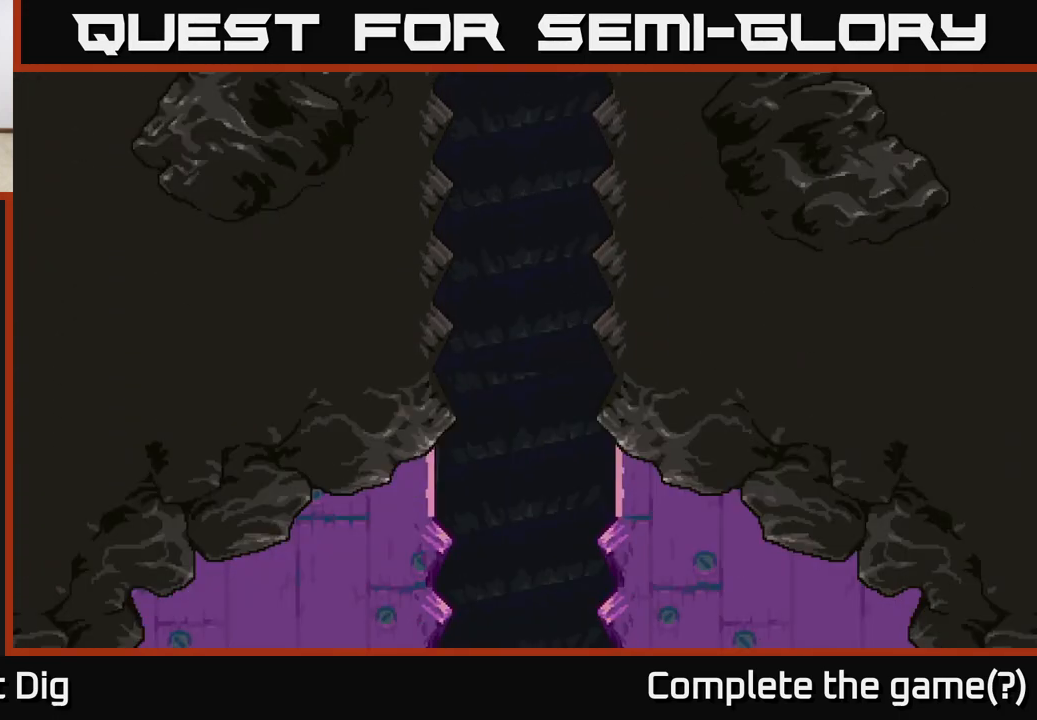
{"buttons": [], "left_stick": "center", "right_stick": "center", "events": []}
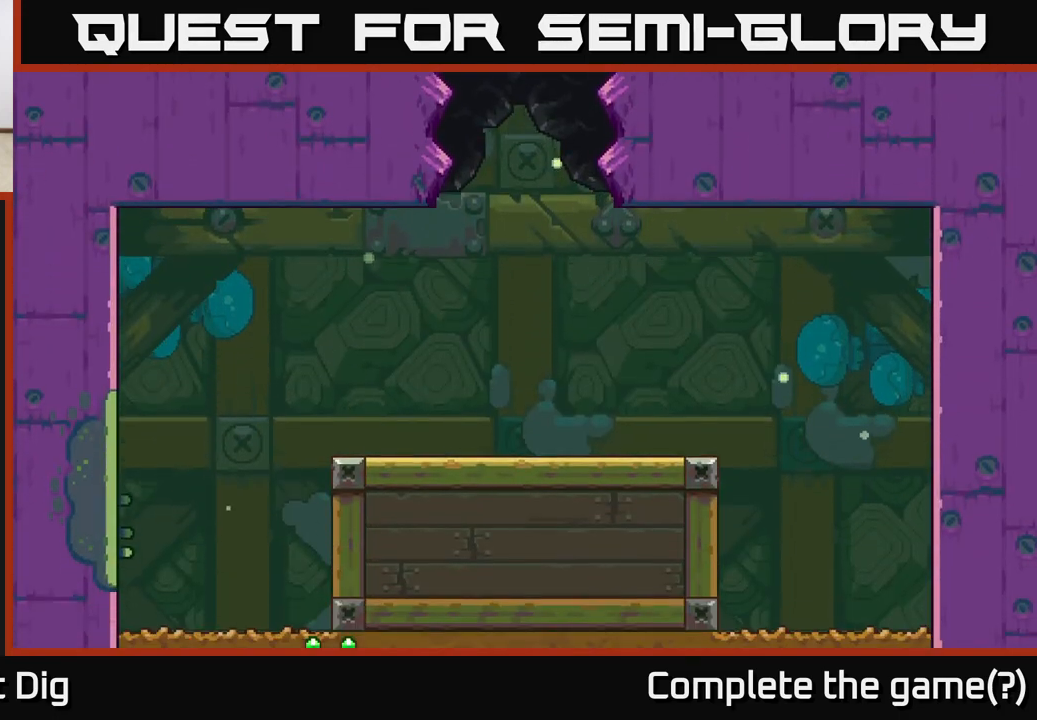
{"buttons": [], "left_stick": "right", "right_stick": "center", "events": [[283, "left_stick", "right"]]}
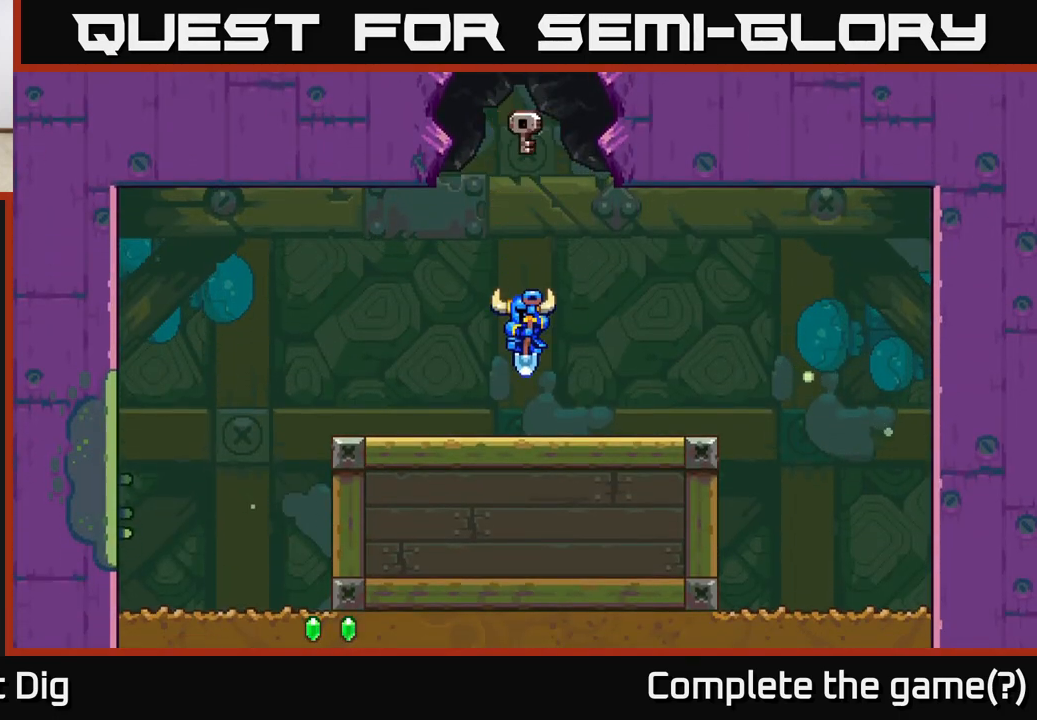
{"buttons": [], "left_stick": "center", "right_stick": "center", "events": [[333, "left_stick", "center"]]}
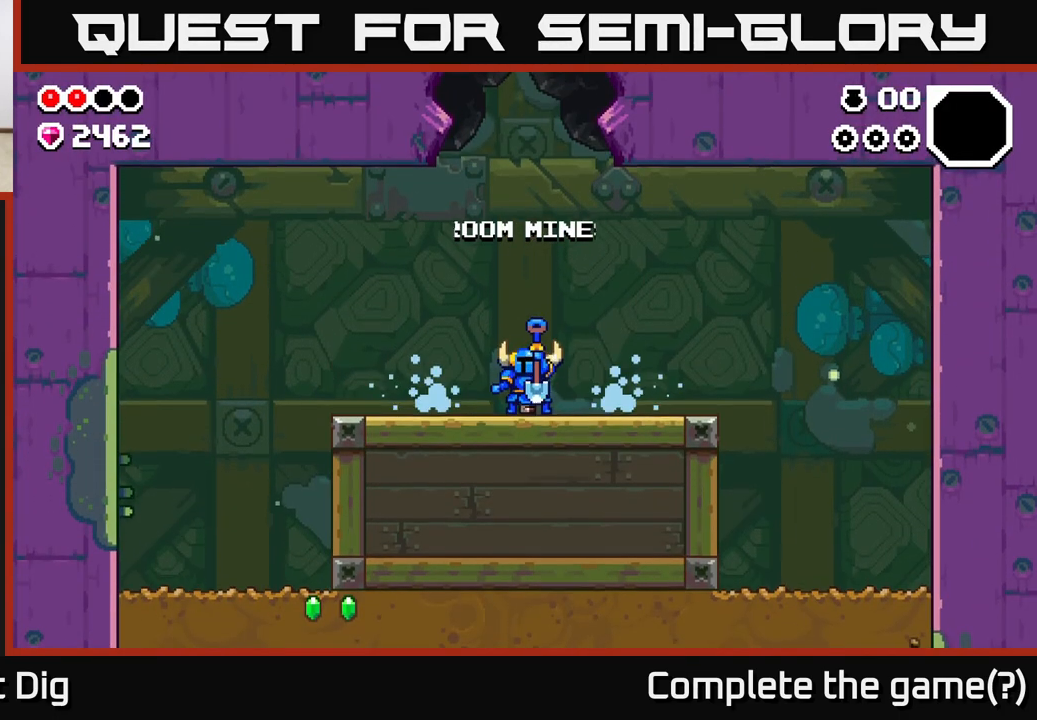
{"buttons": ["A"], "left_stick": "right", "right_stick": "center", "events": [[17, "left_stick", "right"], [150, "A", "down"], [267, "A", "up"], [400, "A", "down"]]}
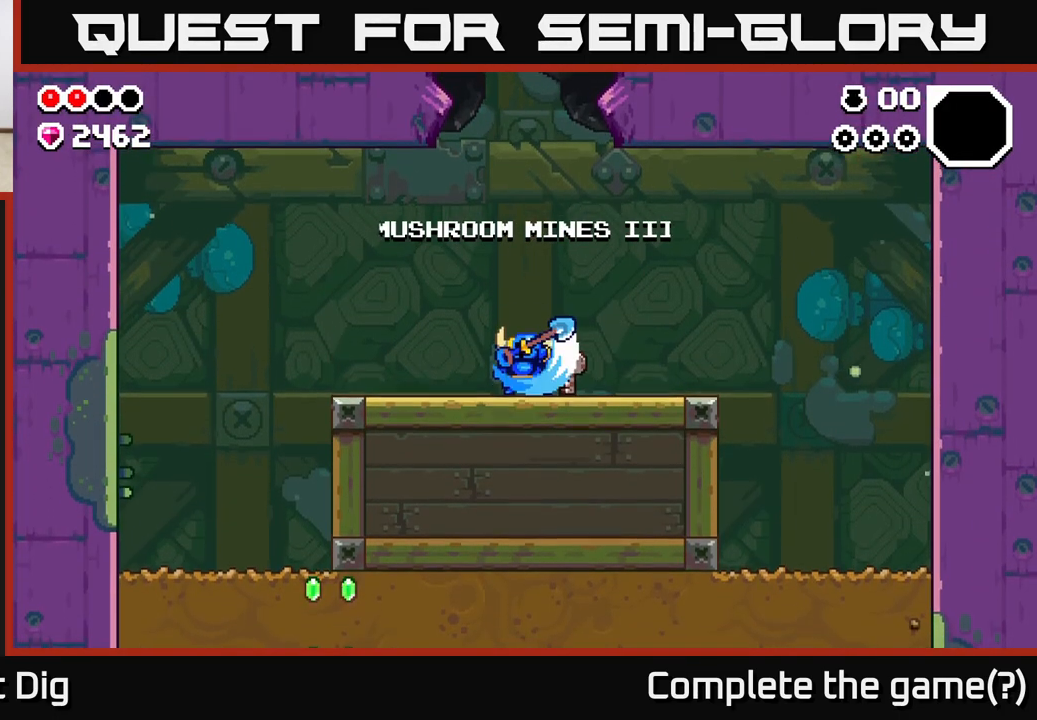
{"buttons": [], "left_stick": "right", "right_stick": "center", "events": [[33, "A", "up"], [150, "A", "down"], [267, "A", "up"], [367, "A", "down"], [467, "A", "up"]]}
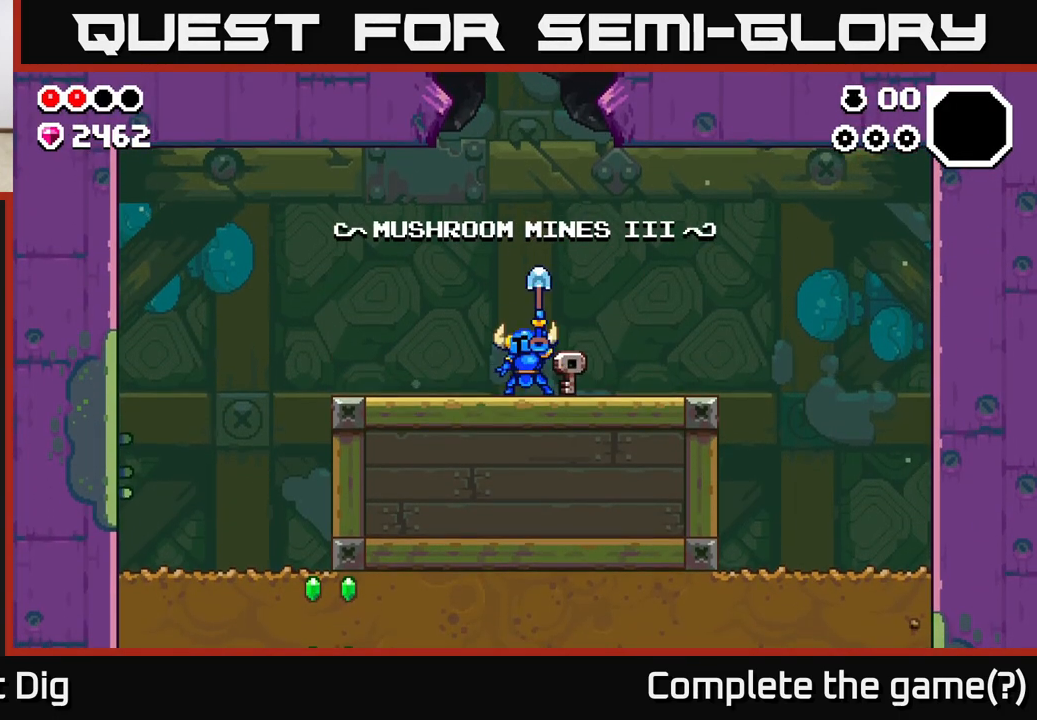
{"buttons": ["A"], "left_stick": "right", "right_stick": "center", "events": [[67, "A", "down"], [167, "A", "up"], [283, "A", "down"], [383, "A", "up"], [483, "A", "down"]]}
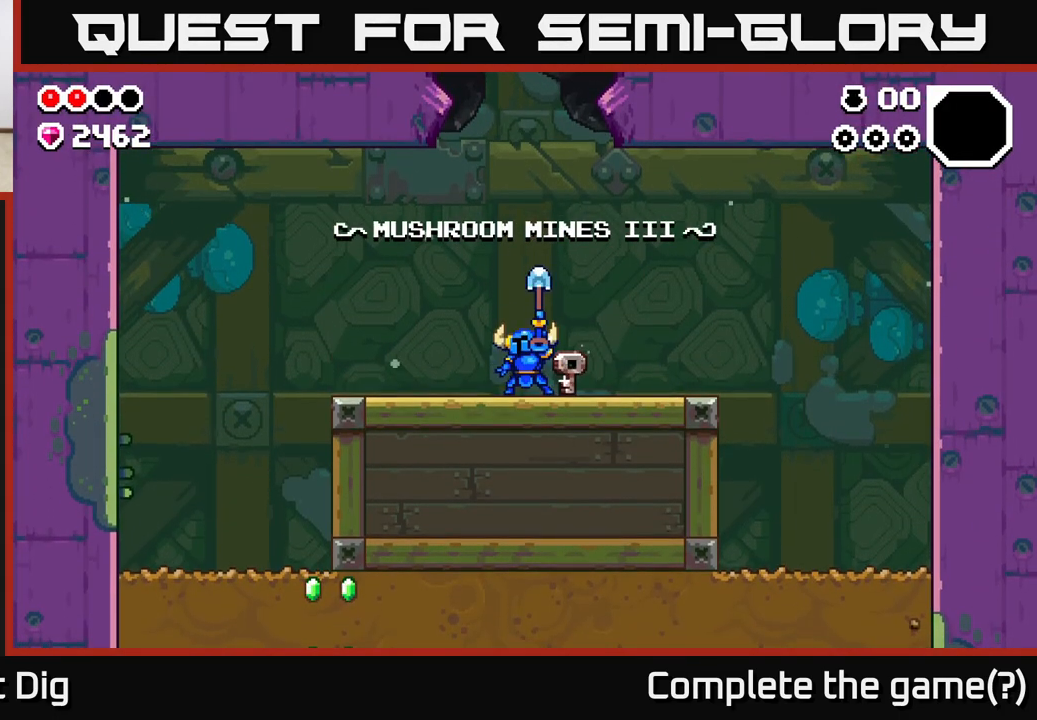
{"buttons": [], "left_stick": "right", "right_stick": "center", "events": [[67, "A", "up"], [200, "A", "down"], [317, "A", "up"]]}
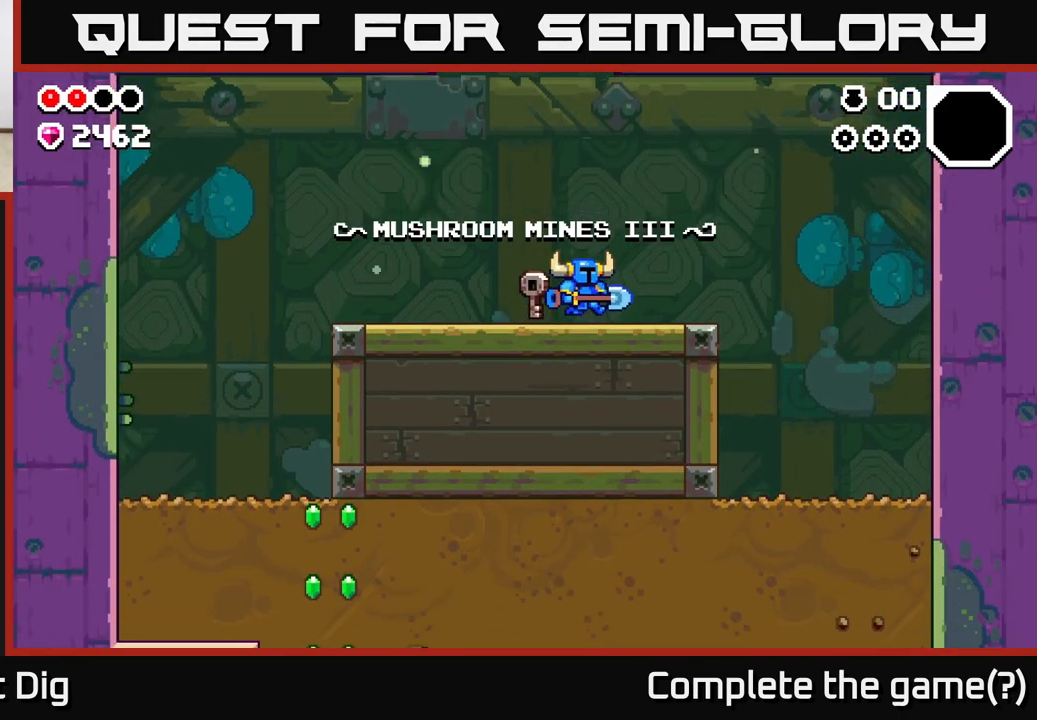
{"buttons": [], "left_stick": "right", "right_stick": "center", "events": [[83, "A", "down"], [200, "A", "up"]]}
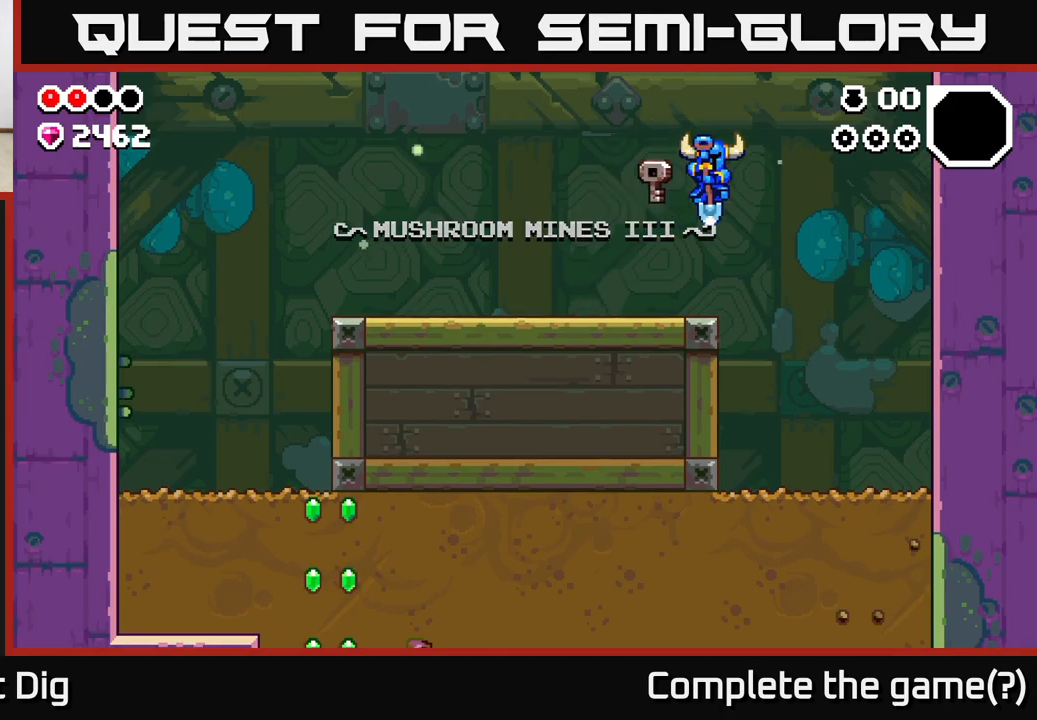
{"buttons": ["X"], "left_stick": "down", "right_stick": "center", "events": [[283, "left_stick", "down-left"], [483, "X", "down"], [500, "left_stick", "down"]]}
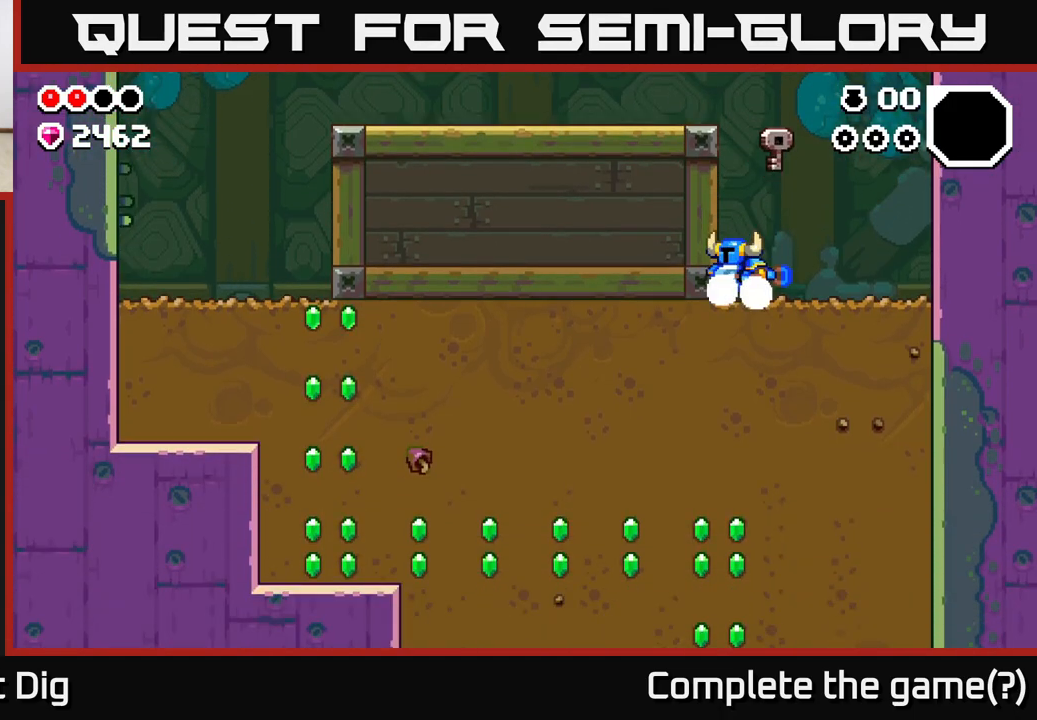
{"buttons": [], "left_stick": "left", "right_stick": "center", "events": [[117, "X", "up"], [233, "X", "down"], [300, "X", "up"], [333, "left_stick", "left"]]}
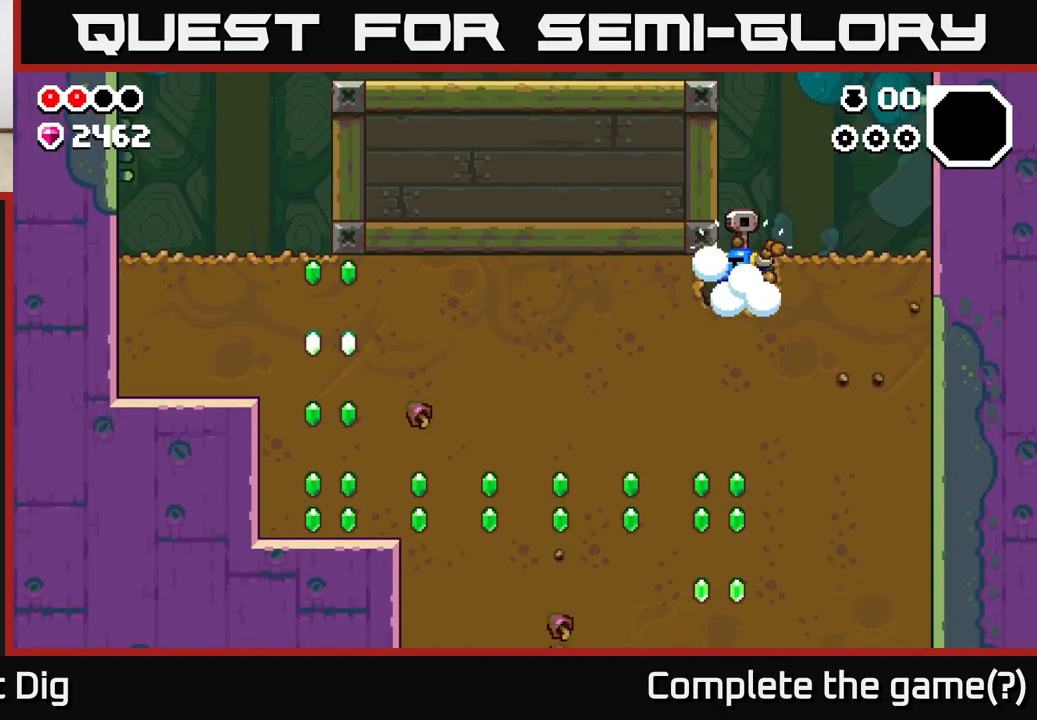
{"buttons": ["X"], "left_stick": "left", "right_stick": "center", "events": [[183, "X", "down"], [300, "X", "up"], [333, "left_stick", "down-left"], [433, "left_stick", "left"], [467, "X", "down"]]}
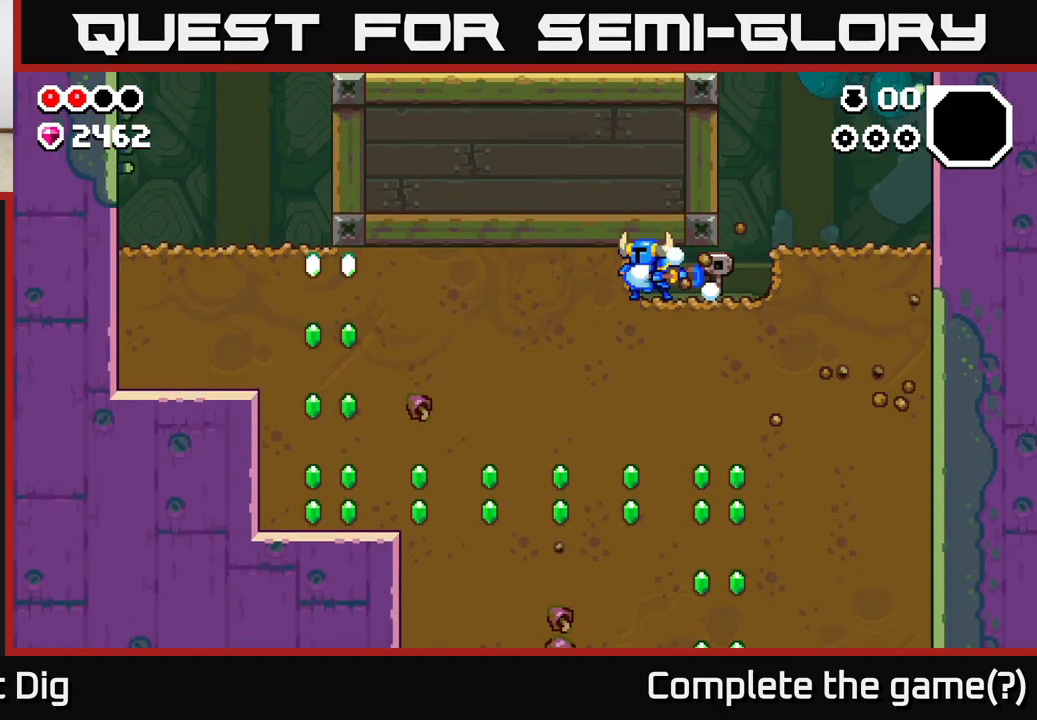
{"buttons": ["X"], "left_stick": "left", "right_stick": "center", "events": [[100, "X", "up"], [200, "X", "down"], [350, "X", "up"], [450, "X", "down"]]}
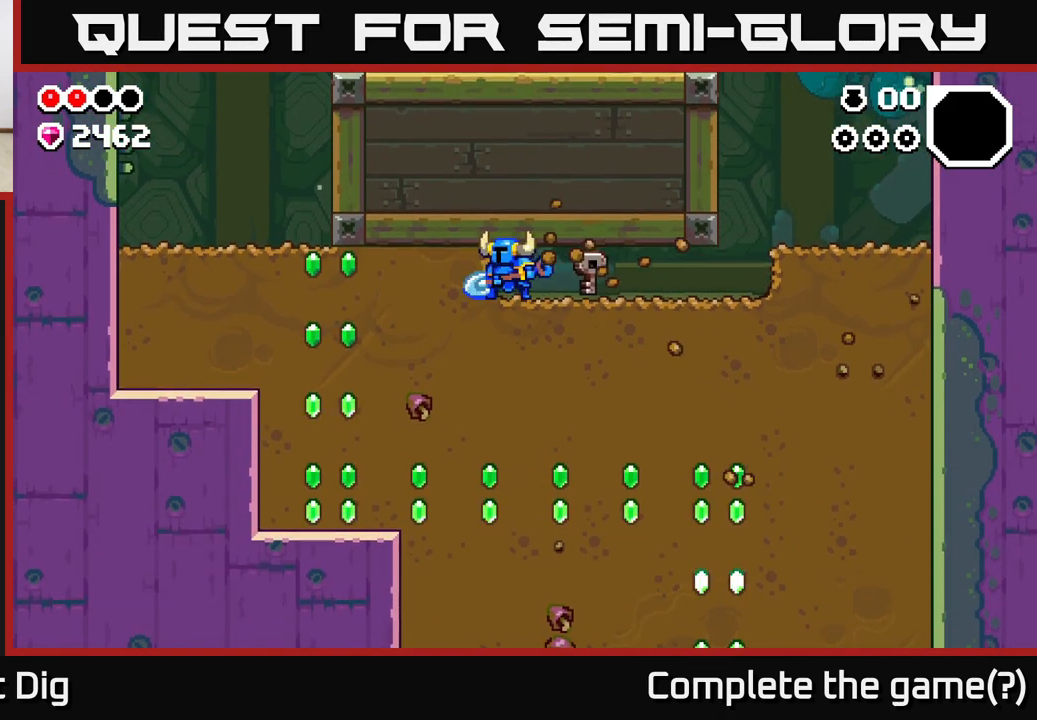
{"buttons": [], "left_stick": "down", "right_stick": "center", "events": [[83, "X", "up"], [167, "X", "down"], [283, "X", "up"], [400, "X", "down"], [483, "X", "up"], [500, "left_stick", "down"]]}
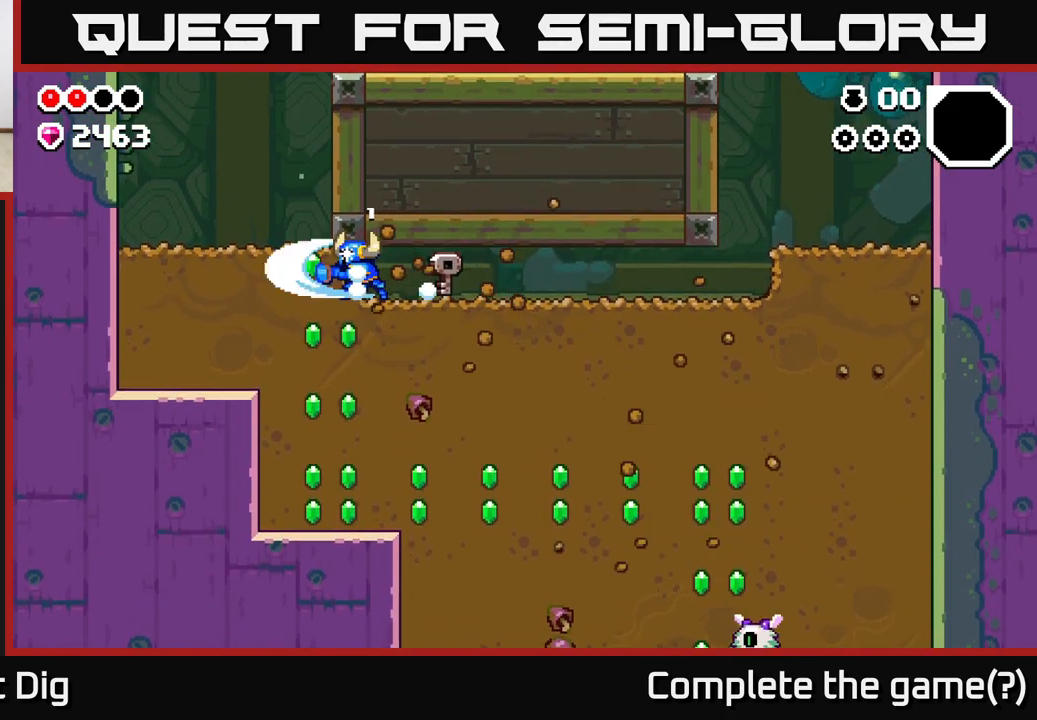
{"buttons": ["X"], "left_stick": "down", "right_stick": "center", "events": [[117, "X", "down"], [267, "X", "up"], [383, "X", "down"]]}
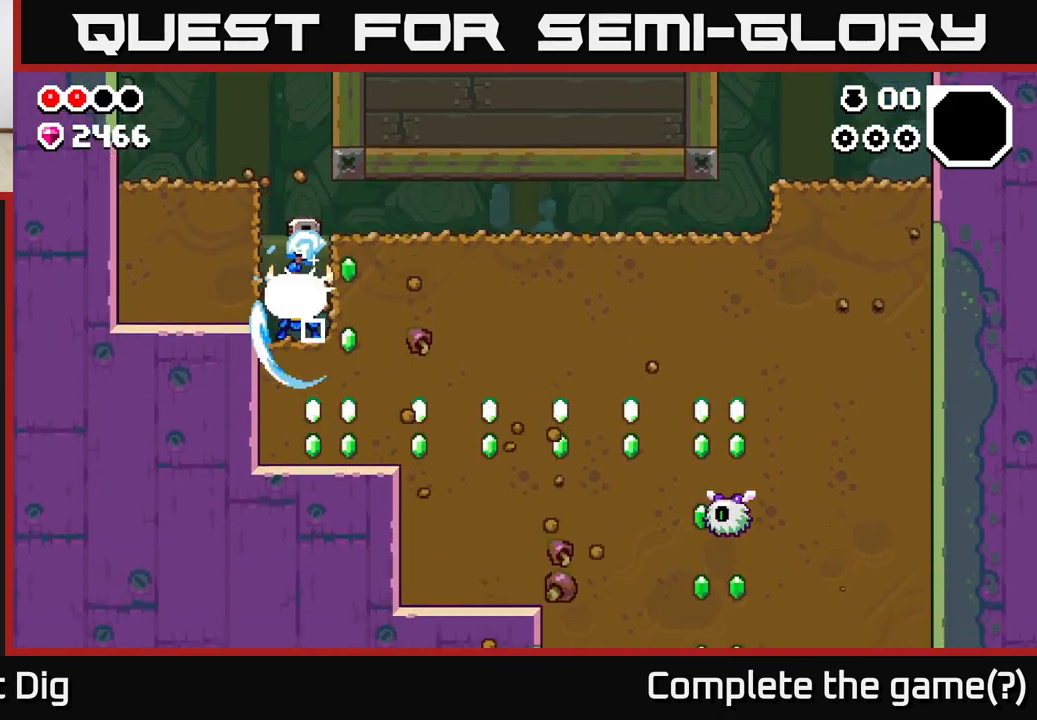
{"buttons": [], "left_stick": "right", "right_stick": "center", "events": [[17, "X", "up"], [67, "left_stick", "right"], [367, "X", "down"], [483, "X", "up"]]}
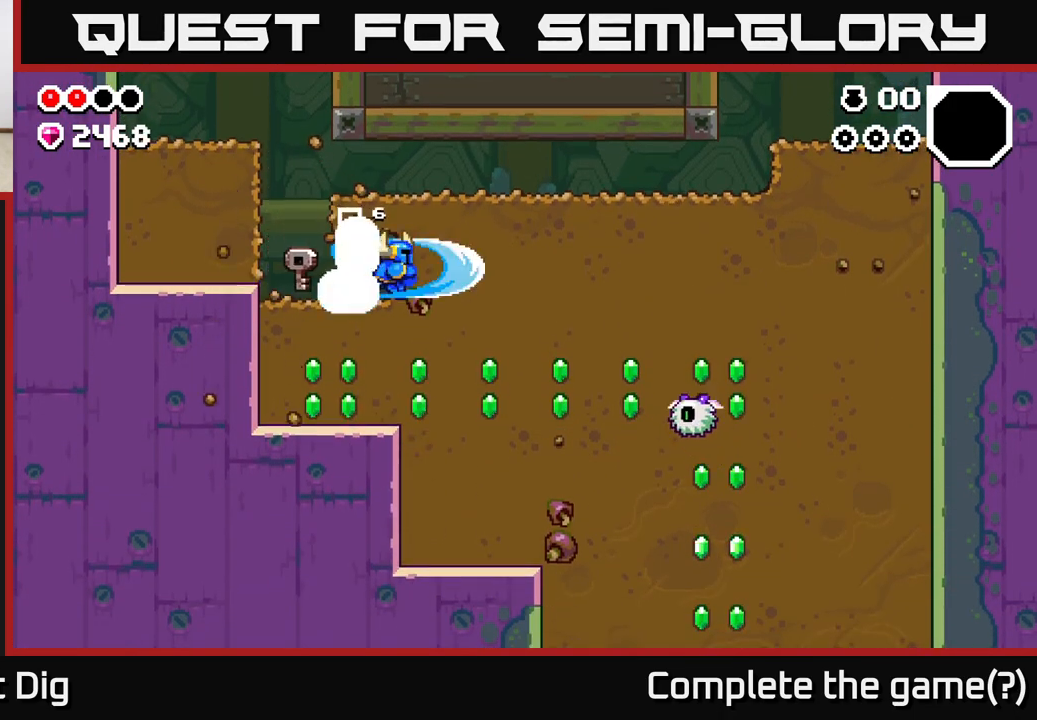
{"buttons": [], "left_stick": "left", "right_stick": "center", "events": [[33, "left_stick", "center"], [367, "left_stick", "up-left"], [500, "left_stick", "left"]]}
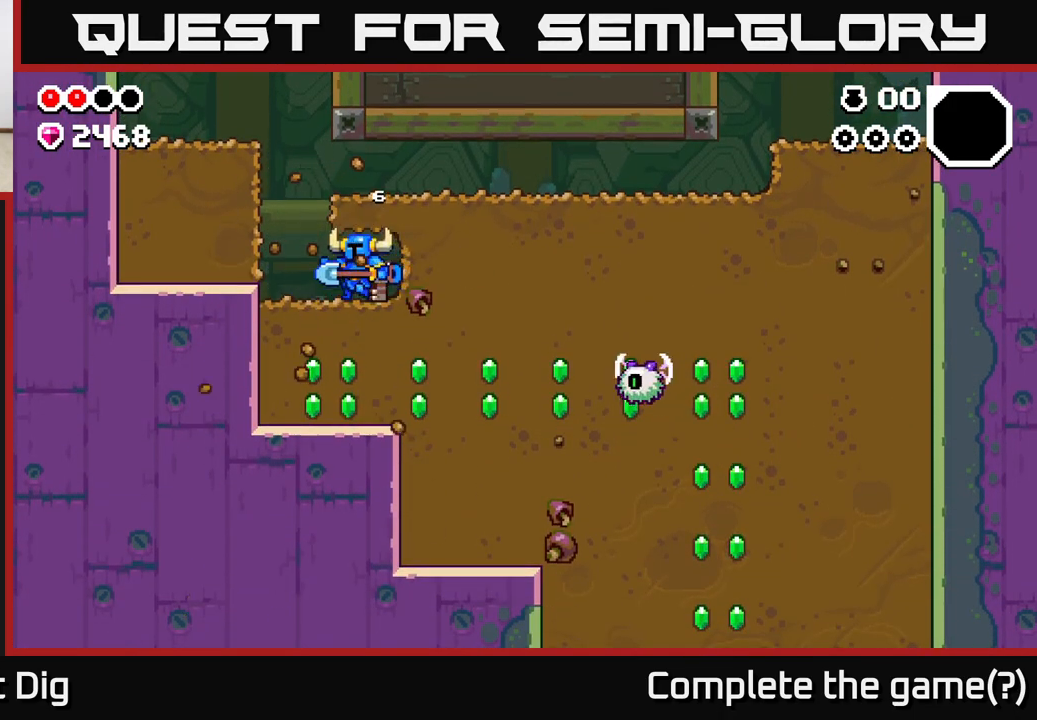
{"buttons": [], "left_stick": "down-left", "right_stick": "center", "events": [[17, "left_stick", "up-left"], [33, "left_stick", "down"], [100, "X", "down"], [217, "X", "up"], [317, "X", "down"], [467, "X", "up"], [483, "left_stick", "down-left"]]}
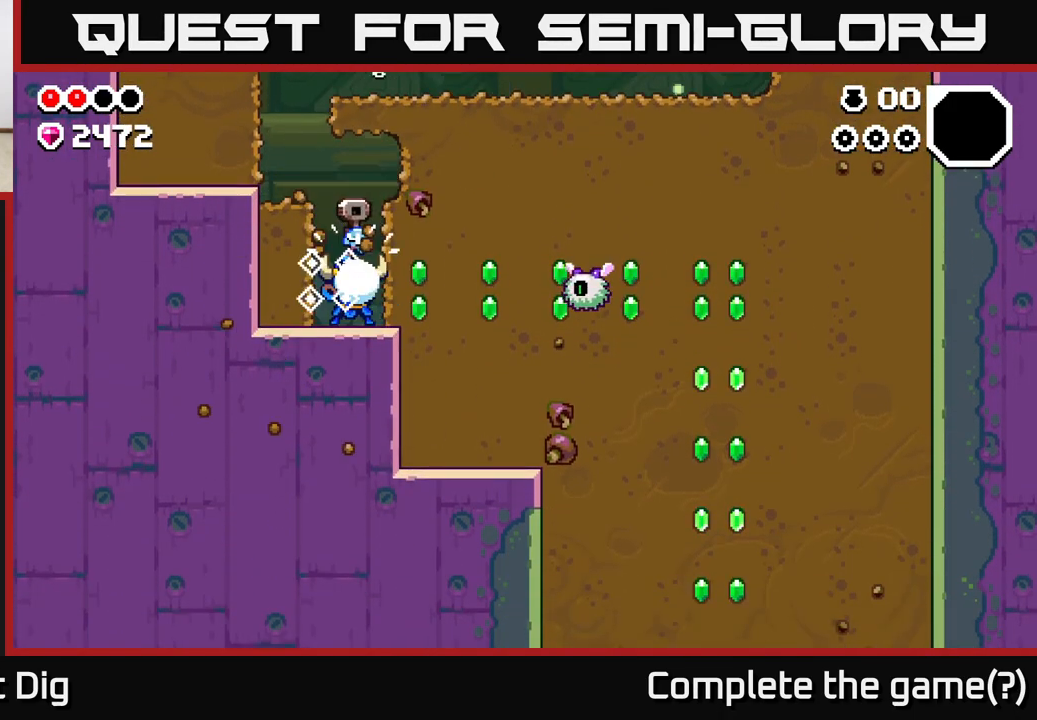
{"buttons": ["X"], "left_stick": "right", "right_stick": "center", "events": [[150, "left_stick", "down-right"], [217, "left_stick", "right"], [283, "X", "down"], [417, "X", "up"], [500, "X", "down"]]}
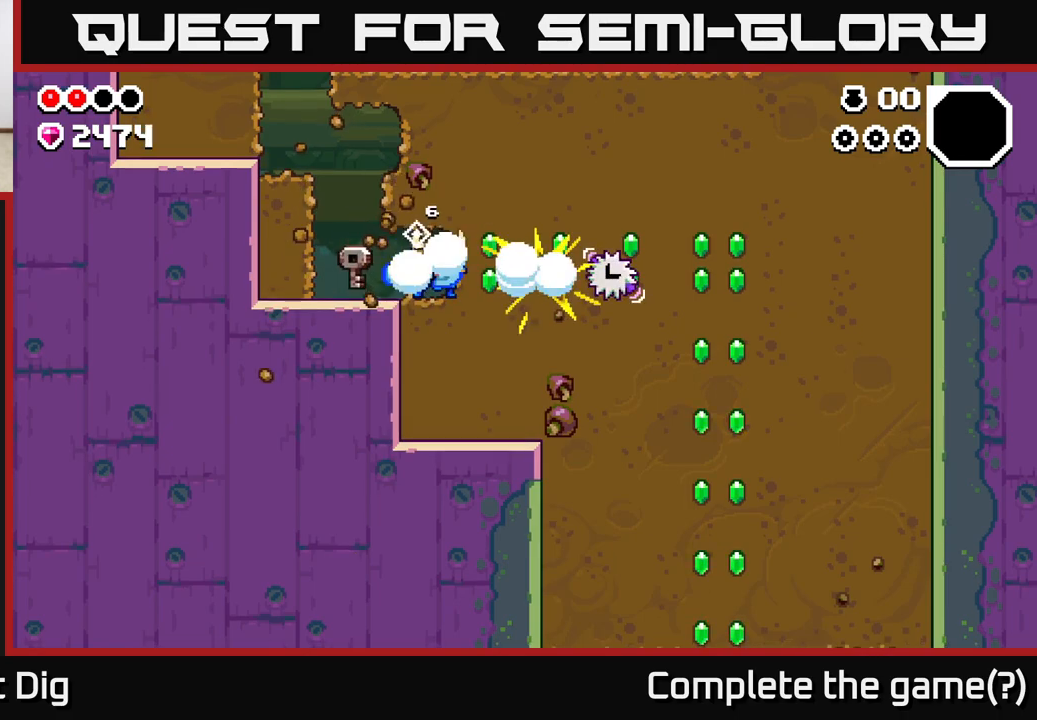
{"buttons": ["X"], "left_stick": "right", "right_stick": "center", "events": [[150, "X", "up"], [233, "X", "down"], [383, "X", "up"], [467, "X", "down"]]}
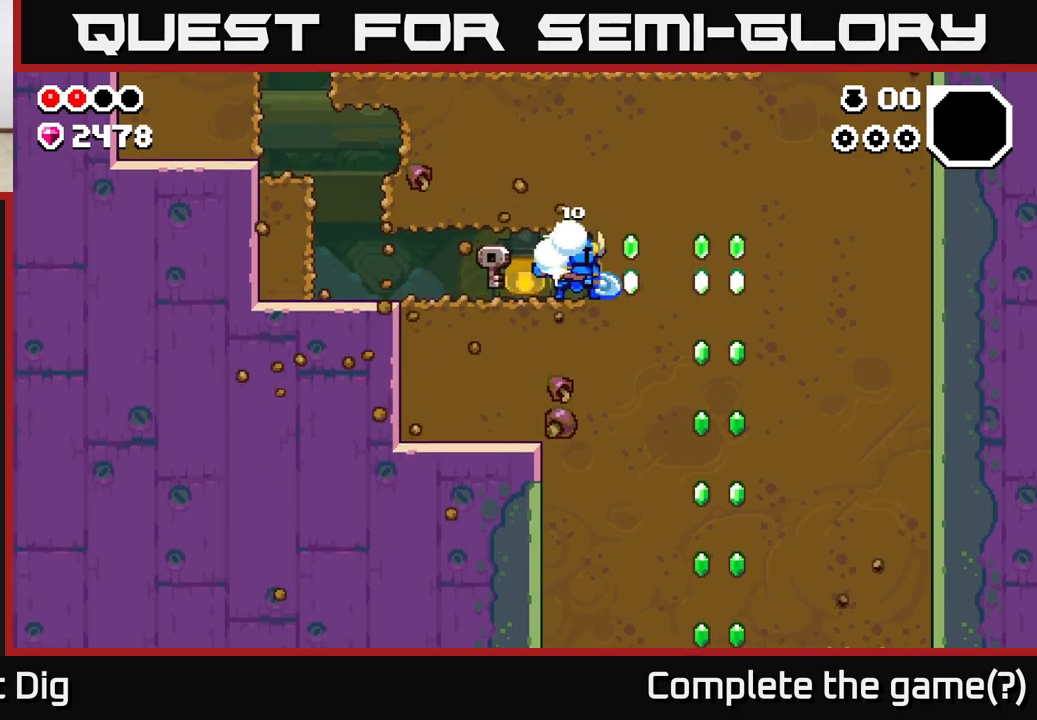
{"buttons": [], "left_stick": "right", "right_stick": "center", "events": [[117, "X", "up"], [217, "X", "down"], [367, "X", "up"]]}
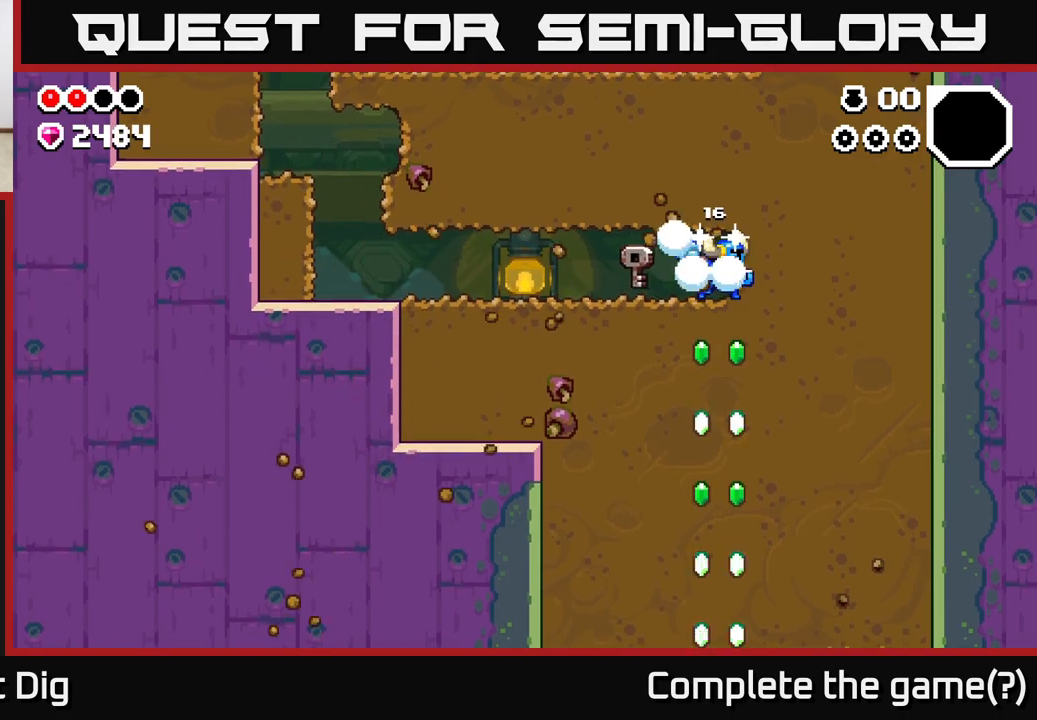
{"buttons": [], "left_stick": "down", "right_stick": "center", "events": [[67, "left_stick", "down"], [333, "X", "down"], [450, "X", "up"]]}
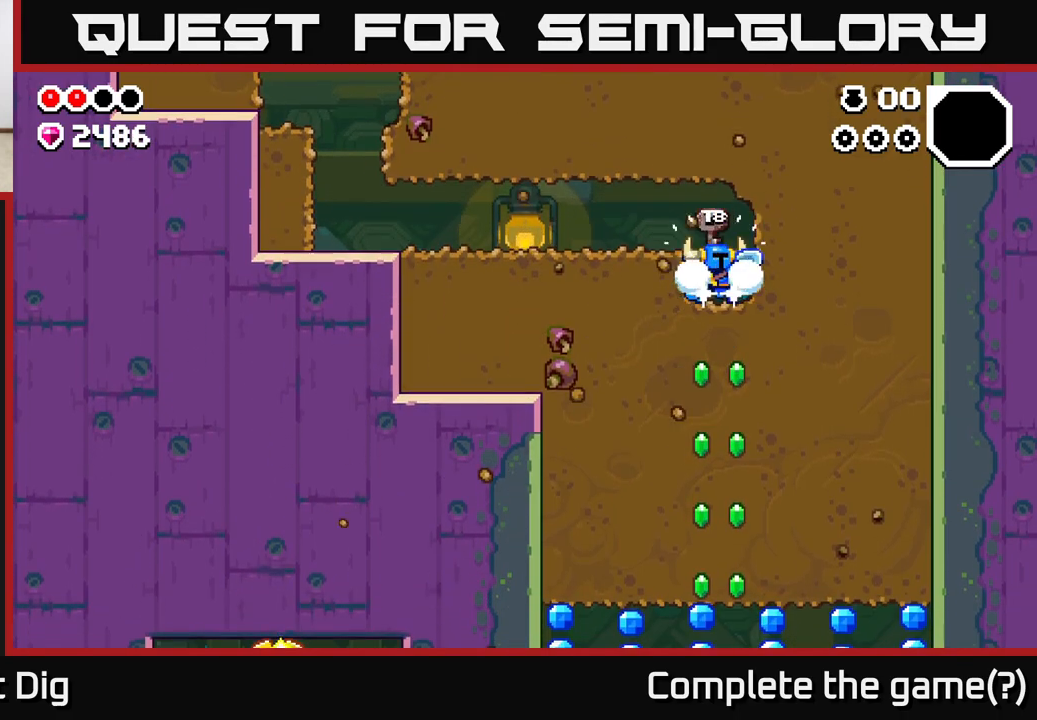
{"buttons": [], "left_stick": "down", "right_stick": "center", "events": [[50, "X", "down"], [183, "X", "up"], [283, "X", "down"], [433, "X", "up"]]}
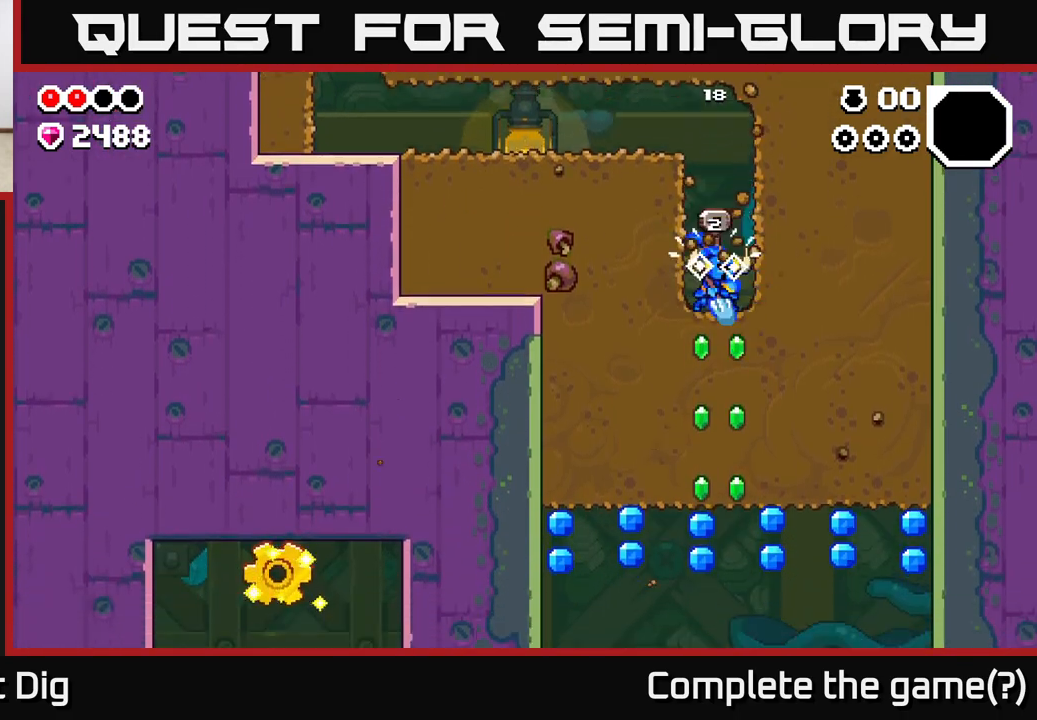
{"buttons": [], "left_stick": "down", "right_stick": "center", "events": [[33, "X", "down"], [183, "X", "up"], [283, "X", "down"], [433, "X", "up"]]}
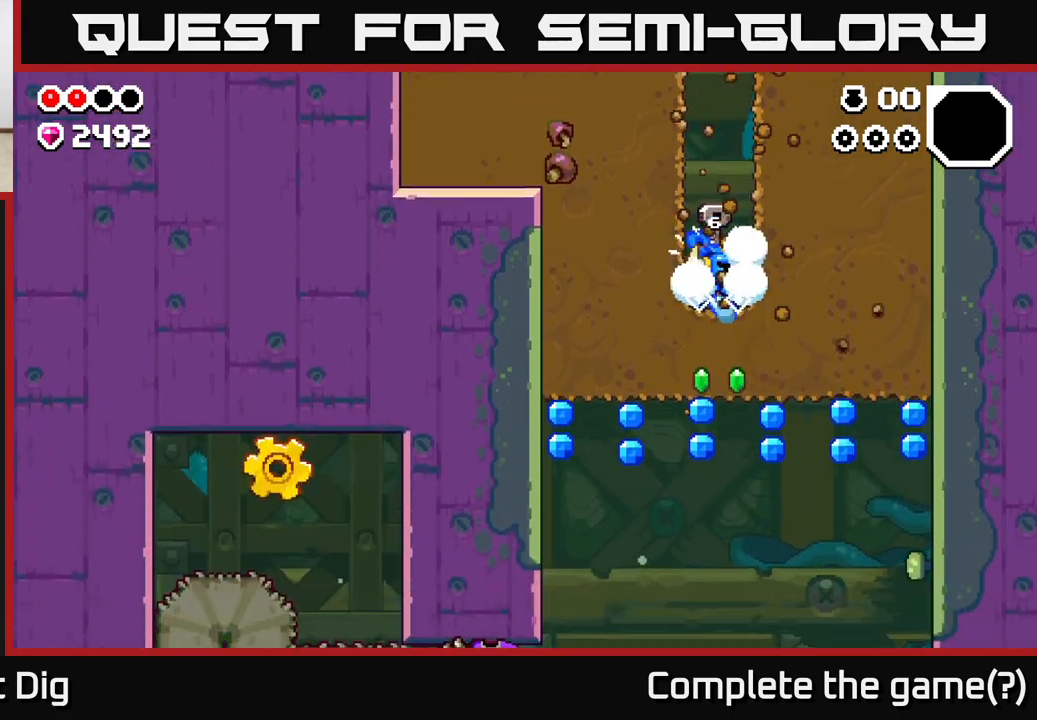
{"buttons": [], "left_stick": "down-right", "right_stick": "center", "events": [[33, "X", "down"], [167, "X", "up"], [350, "left_stick", "down-right"]]}
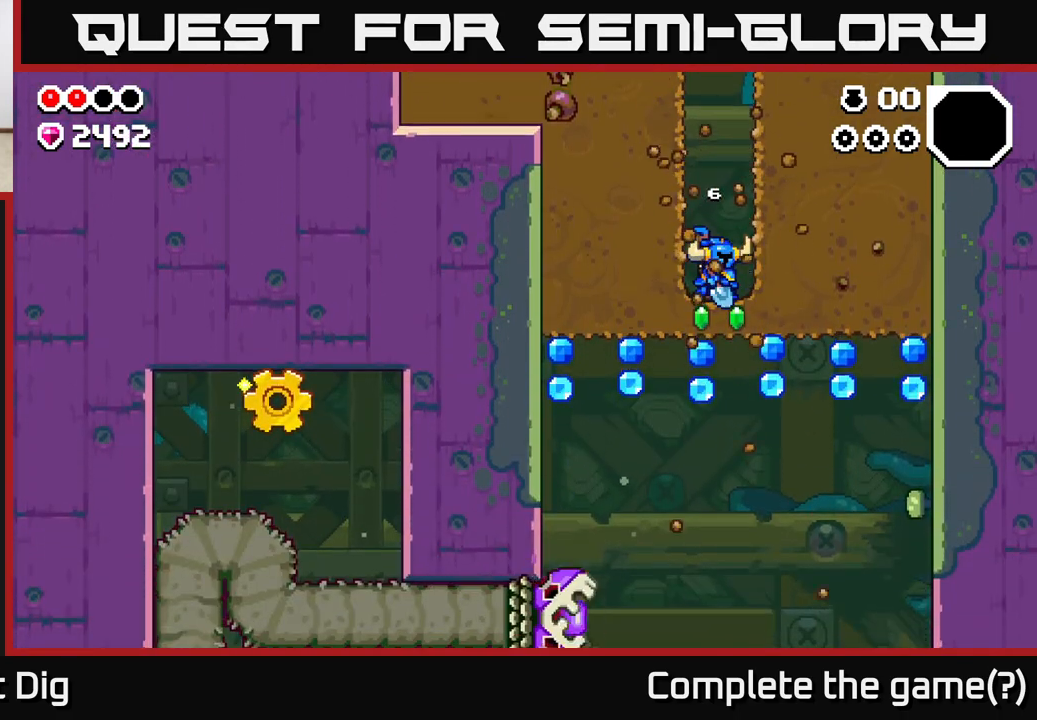
{"buttons": [], "left_stick": "center", "right_stick": "center", "events": [[67, "left_stick", "down"], [317, "left_stick", "center"]]}
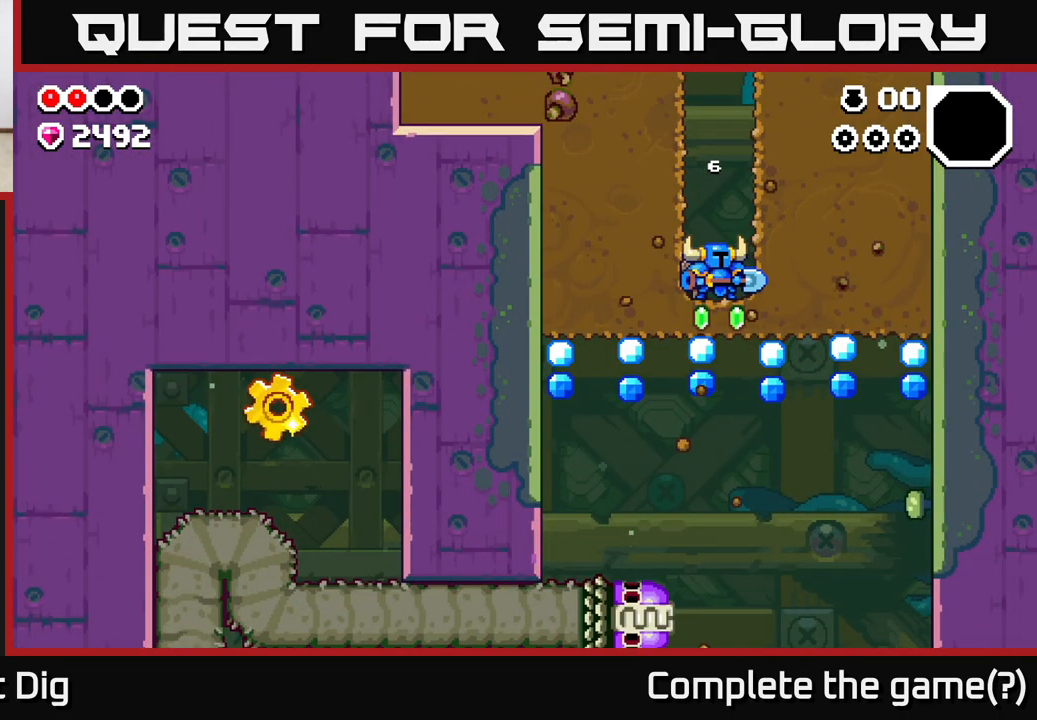
{"buttons": [], "left_stick": "down-left", "right_stick": "center", "events": [[117, "left_stick", "down"], [167, "X", "down"], [300, "X", "up"], [417, "left_stick", "down-left"]]}
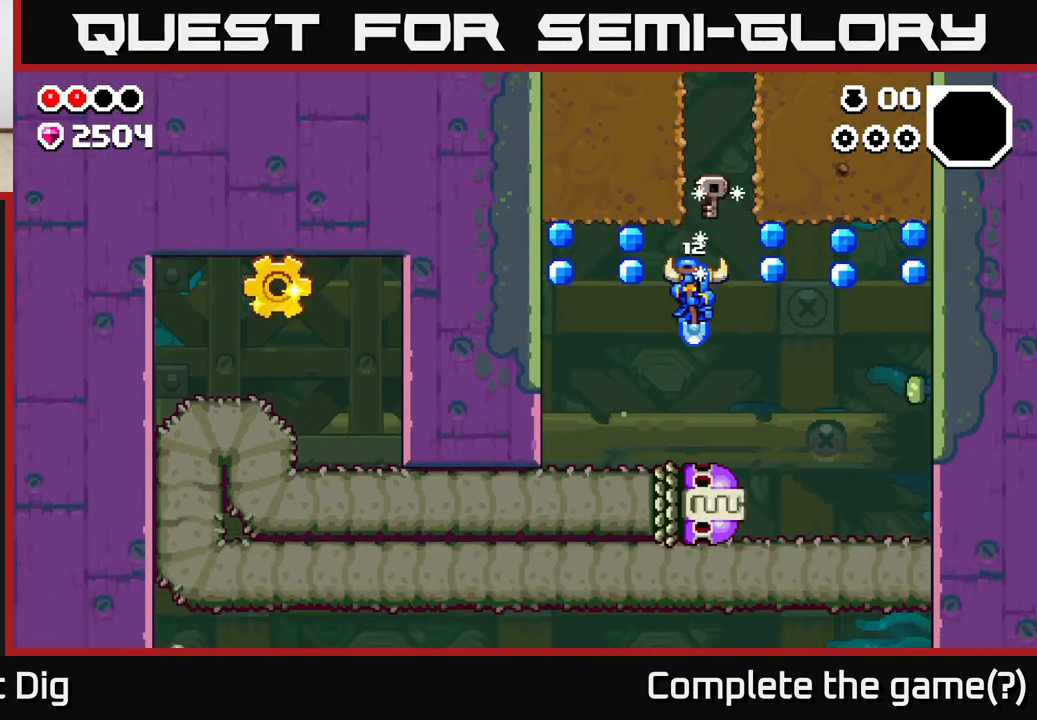
{"buttons": [], "left_stick": "down", "right_stick": "center", "events": [[117, "left_stick", "down-right"], [250, "left_stick", "down"]]}
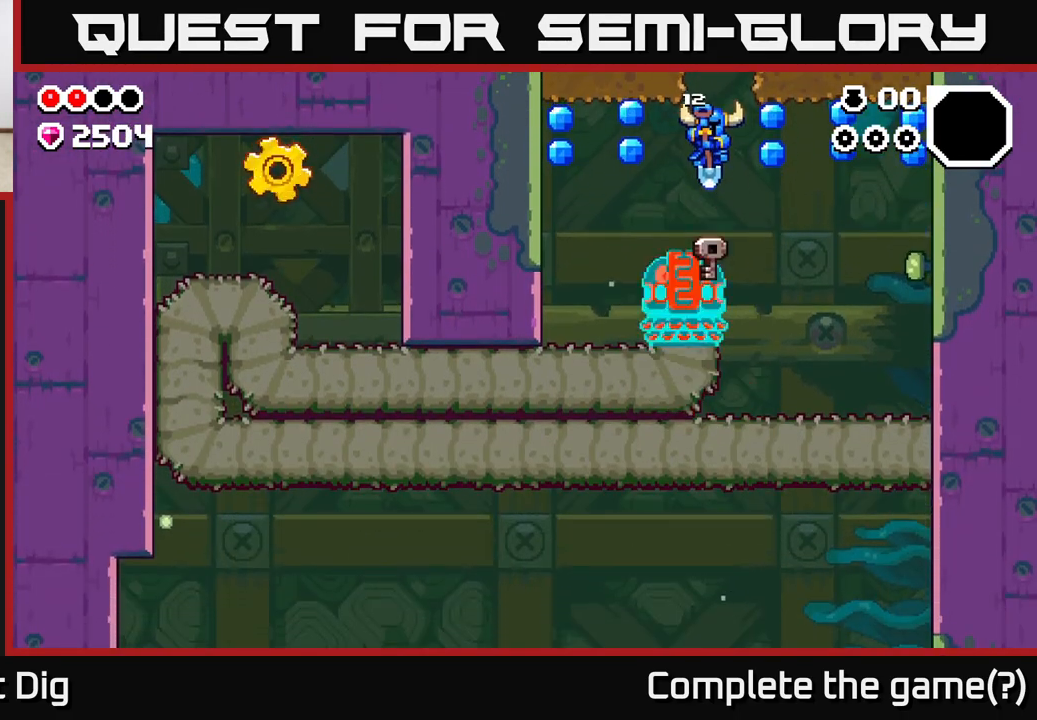
{"buttons": [], "left_stick": "down", "right_stick": "center", "events": [[167, "left_stick", "down-left"], [300, "left_stick", "down"]]}